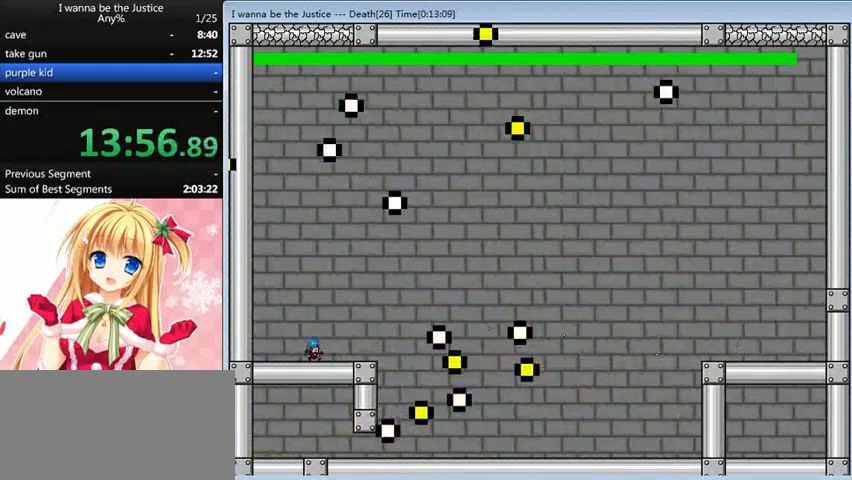
Gameplay with keyboard; each line is a JSON object with the keys held at the frame after it. "events" lists presses ("down") and releases ("up") of "0", "down", "left", "r", "right", "shift_l", "shift_r", "up" and "z" between this image and that frame as [ms after this image, input, new state], when the widget could be followed in between. No other keys are recorded. Mouse input is not recorded.
{"keys": ["z"], "events": [[40, "z", "down"], [80, "shift_l", "down"], [160, "z", "up"], [240, "right", "down"], [240, "z", "down"], [320, "right", "up"], [320, "shift_l", "up"], [320, "z", "up"], [360, "z", "down"], [440, "z", "up"], [520, "z", "down"]]}
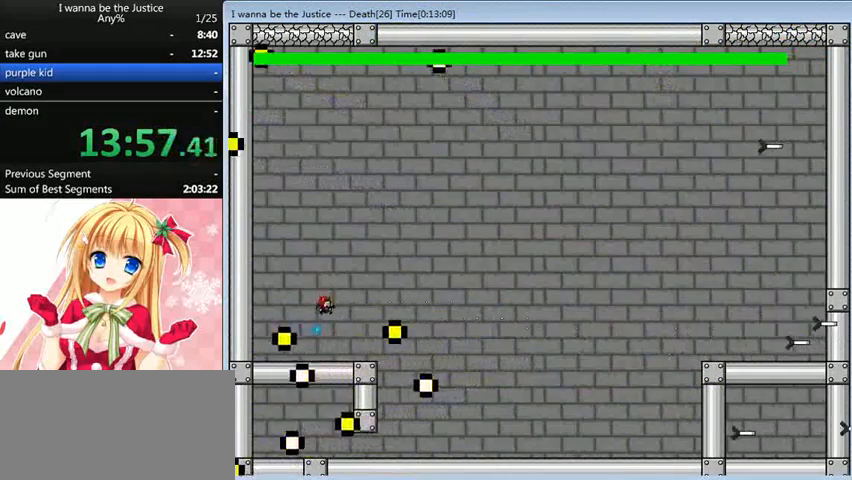
{"keys": ["z"], "events": [[80, "shift_l", "down"], [120, "z", "up"], [200, "right", "down"], [200, "shift_l", "up"], [200, "z", "down"], [280, "right", "up"], [280, "z", "up"], [320, "z", "down"], [400, "z", "up"], [480, "z", "down"]]}
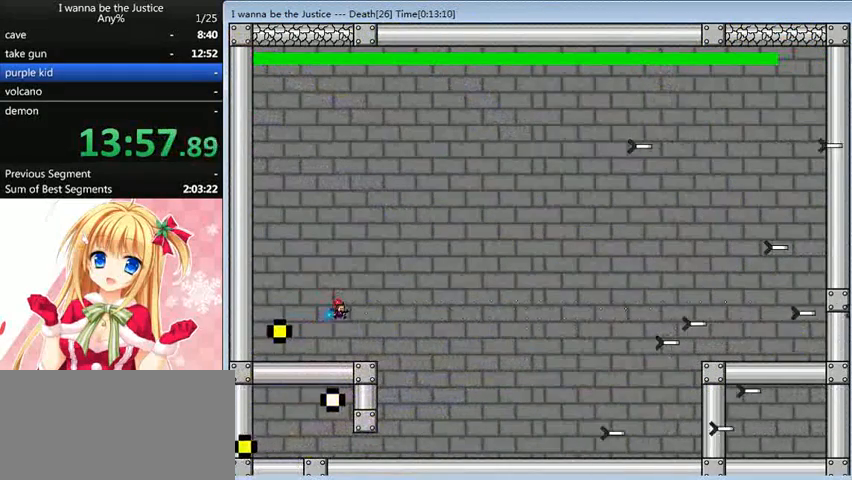
{"keys": [], "events": [[80, "left", "down"], [80, "z", "up"], [160, "z", "down"], [280, "shift_l", "down"], [280, "z", "up"], [320, "left", "up"], [320, "right", "down"], [360, "shift_l", "up"], [400, "right", "up"], [400, "z", "down"], [440, "z", "up"]]}
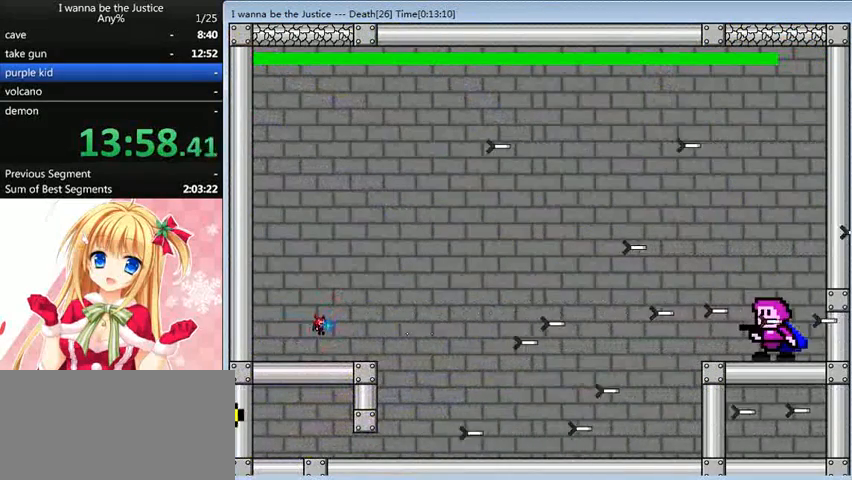
{"keys": [], "events": [[40, "z", "down"], [80, "z", "up"], [120, "z", "down"], [160, "left", "down"], [320, "shift_l", "down"], [360, "left", "up"], [360, "right", "down"], [360, "z", "up"], [440, "right", "up"], [440, "shift_l", "up"], [440, "z", "down"], [480, "z", "up"]]}
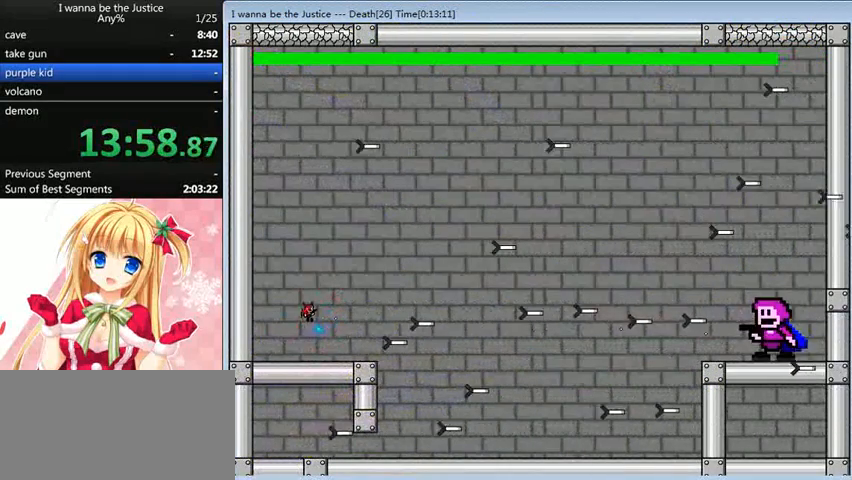
{"keys": ["left", "z"], "events": [[80, "z", "down"], [120, "shift_l", "down"], [160, "z", "up"], [240, "shift_l", "up"], [240, "z", "down"], [280, "right", "down"], [280, "z", "up"], [360, "right", "up"], [400, "z", "down"], [440, "z", "up"], [520, "left", "down"], [520, "z", "down"]]}
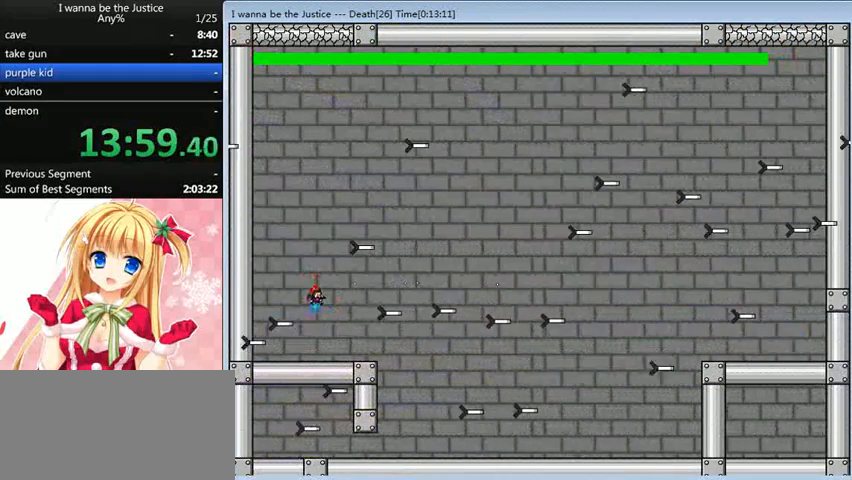
{"keys": ["right", "z"], "events": [[40, "z", "up"], [120, "left", "up"], [120, "right", "down"], [160, "z", "down"], [200, "z", "up"], [280, "z", "down"], [320, "right", "up"], [400, "z", "up"], [440, "z", "down"], [480, "right", "down"]]}
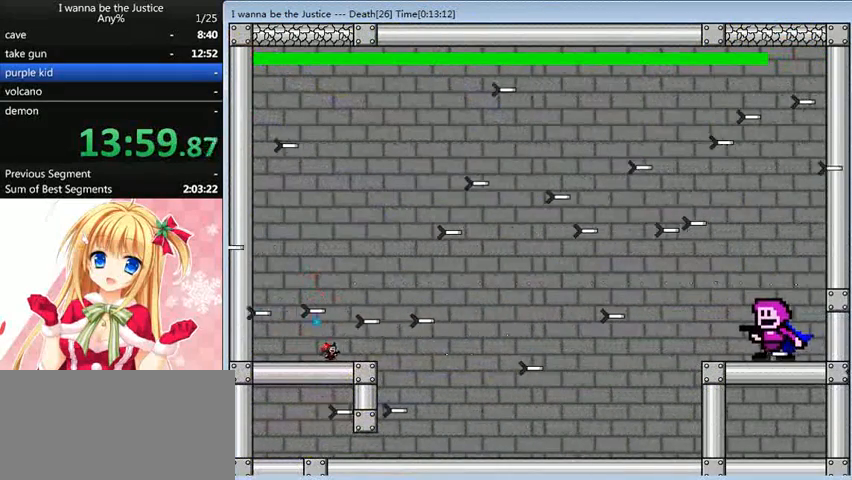
{"keys": [], "events": [[40, "z", "up"], [80, "right", "up"], [120, "z", "down"], [200, "z", "up"], [240, "right", "down"], [280, "z", "down"], [320, "right", "up"], [320, "z", "up"], [400, "shift_l", "down"], [400, "z", "down"], [480, "z", "up"], [520, "shift_l", "up"]]}
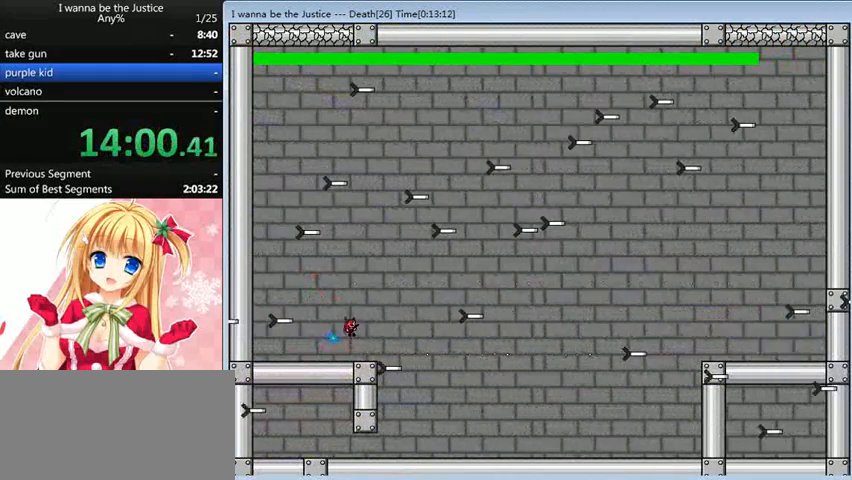
{"keys": ["right", "z"], "events": [[40, "z", "down"], [80, "z", "up"], [160, "z", "down"], [240, "z", "up"], [320, "z", "down"], [400, "right", "down"], [400, "z", "up"], [480, "z", "down"]]}
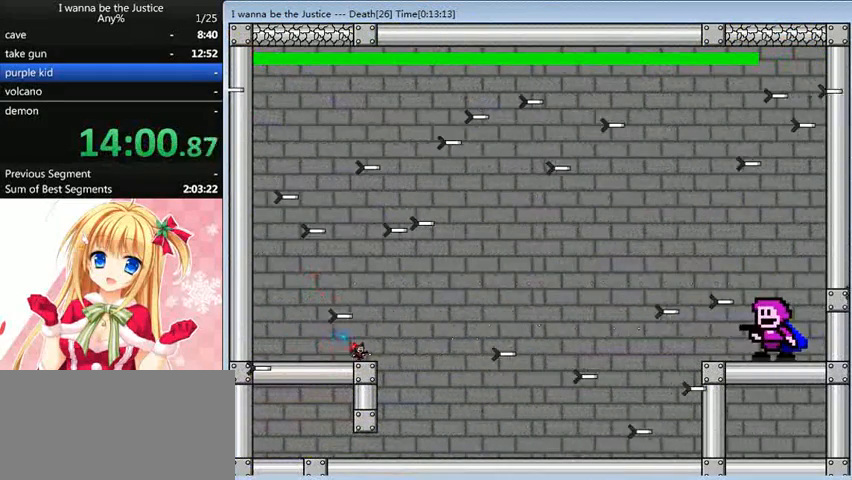
{"keys": ["z"], "events": [[40, "right", "up"], [80, "shift_l", "down"], [120, "z", "up"], [200, "shift_l", "up"], [200, "z", "down"], [320, "z", "up"], [400, "z", "down"], [440, "z", "up"], [480, "z", "down"]]}
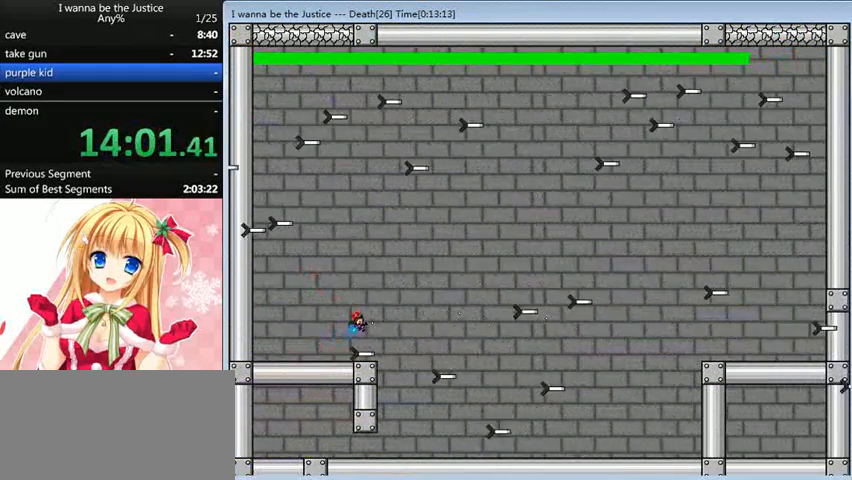
{"keys": ["left"], "events": [[40, "shift_l", "down"], [40, "z", "up"], [80, "shift_l", "up"], [120, "z", "down"], [200, "z", "up"], [240, "z", "down"], [360, "z", "up"], [400, "left", "down"], [400, "z", "down"], [480, "z", "up"]]}
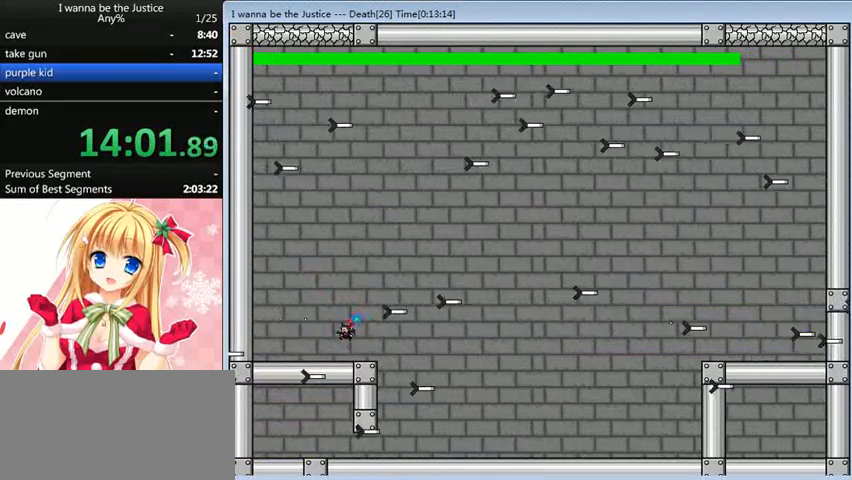
{"keys": ["left"], "events": [[40, "left", "up"], [40, "right", "down"], [160, "z", "down"], [200, "shift_l", "down"], [200, "z", "up"], [240, "right", "up"], [240, "shift_l", "up"], [280, "z", "down"], [400, "z", "up"], [440, "z", "down"], [520, "left", "down"], [520, "z", "up"]]}
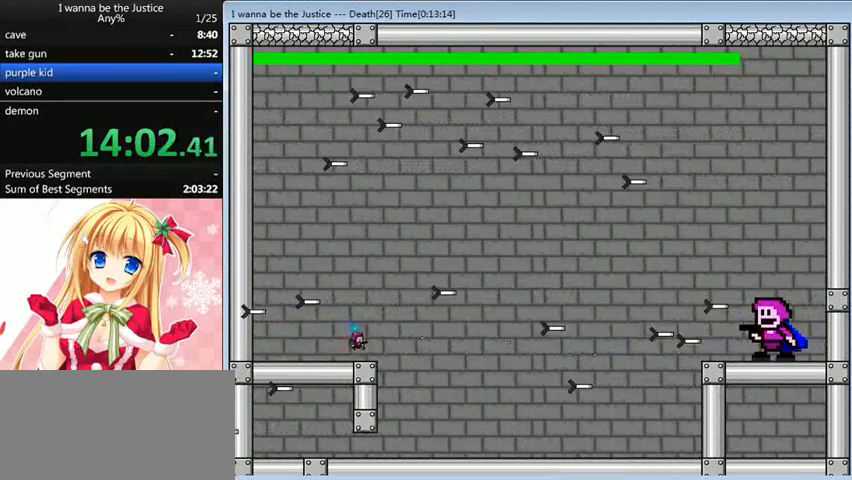
{"keys": ["left", "z"], "events": [[80, "z", "down"], [160, "shift_l", "down"], [200, "left", "up"], [200, "right", "down"], [200, "shift_l", "up"], [200, "z", "up"], [240, "right", "up"], [240, "z", "down"], [320, "z", "up"], [360, "left", "down"], [360, "z", "down"]]}
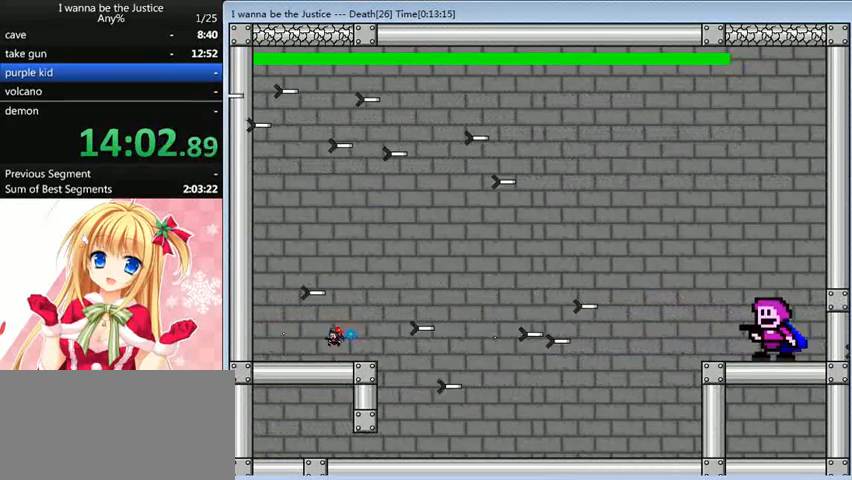
{"keys": ["z"], "events": [[40, "z", "up"], [120, "shift_l", "down"], [320, "left", "up"], [320, "right", "down"], [320, "z", "down"], [360, "shift_l", "up"], [400, "right", "up"], [400, "z", "up"], [480, "z", "down"]]}
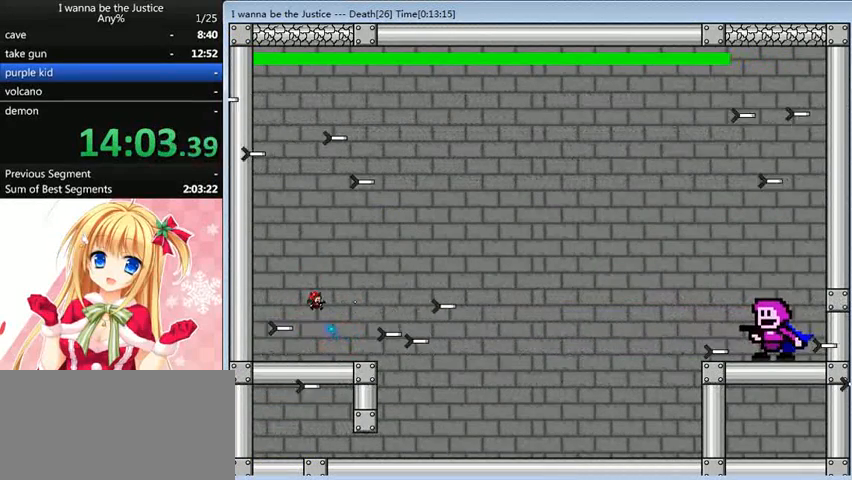
{"keys": [], "events": [[40, "z", "up"], [80, "z", "down"], [120, "right", "down"], [120, "shift_l", "down"], [160, "z", "up"], [280, "z", "down"], [320, "shift_l", "up"], [320, "z", "up"], [360, "right", "up"]]}
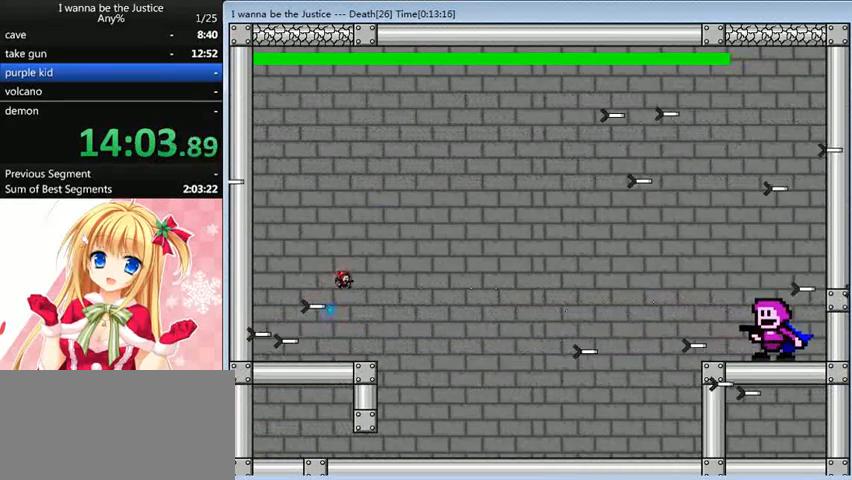
{"keys": ["right", "shift_l"], "events": [[40, "z", "down"], [120, "left", "down"], [120, "z", "up"], [160, "z", "down"], [360, "z", "up"], [520, "left", "up"], [520, "right", "down"], [520, "shift_l", "down"]]}
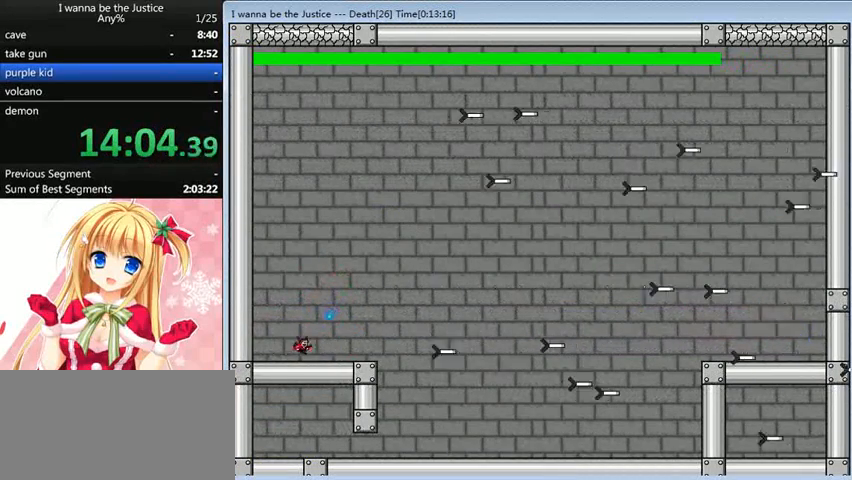
{"keys": [], "events": [[120, "z", "down"], [200, "shift_l", "up"], [200, "z", "up"], [240, "right", "up"], [240, "z", "down"], [360, "z", "up"], [440, "z", "down"], [480, "z", "up"]]}
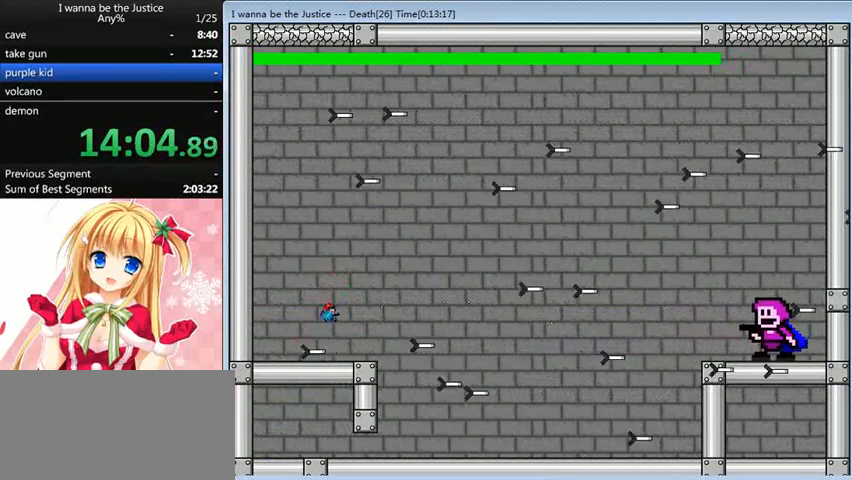
{"keys": ["left"], "events": [[120, "z", "down"], [160, "shift_l", "down"], [200, "z", "up"], [240, "shift_l", "up"], [240, "z", "down"], [320, "right", "down"], [320, "z", "up"], [400, "right", "up"], [440, "z", "down"], [480, "z", "up"], [520, "left", "down"]]}
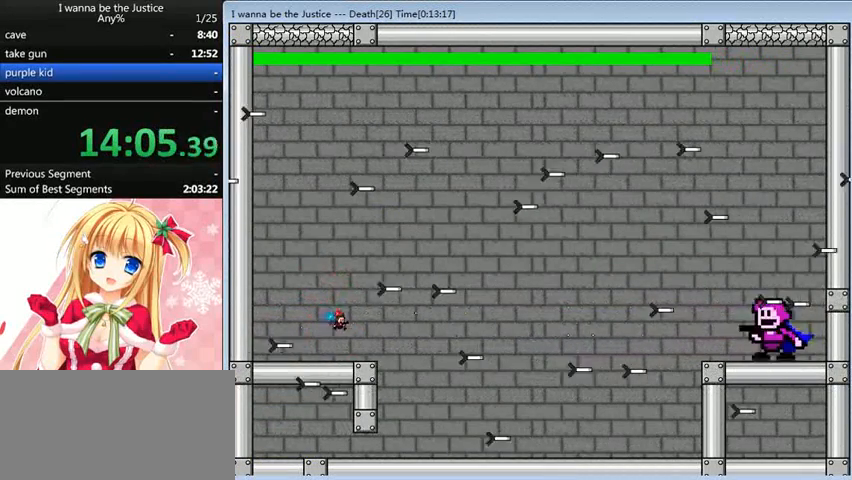
{"keys": ["right"], "events": [[40, "z", "down"], [120, "z", "up"], [240, "left", "up"], [240, "right", "down"], [240, "z", "down"], [280, "shift_l", "down"], [280, "z", "up"], [360, "shift_l", "up"], [360, "z", "down"], [480, "z", "up"]]}
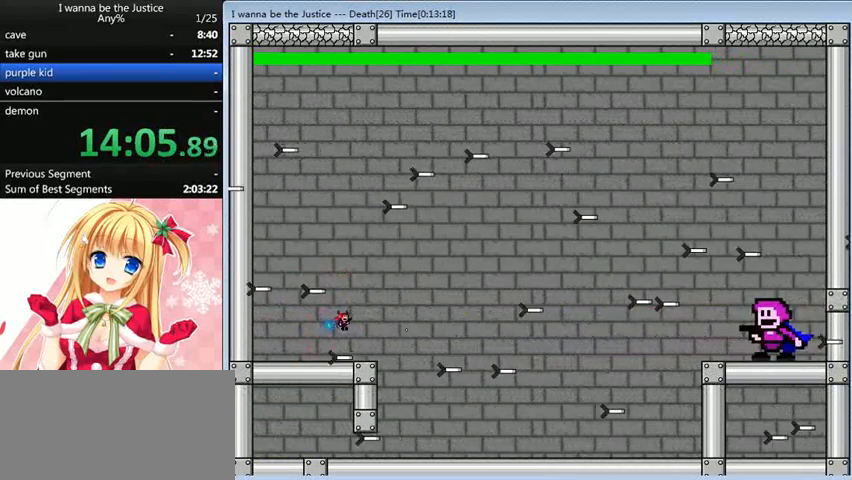
{"keys": [], "events": [[40, "right", "up"], [40, "z", "down"], [80, "left", "down"], [120, "z", "up"], [160, "z", "down"], [280, "z", "up"], [320, "shift_l", "down"], [400, "left", "up"], [400, "right", "down"], [400, "shift_l", "up"], [400, "z", "down"], [440, "right", "up"], [440, "z", "up"]]}
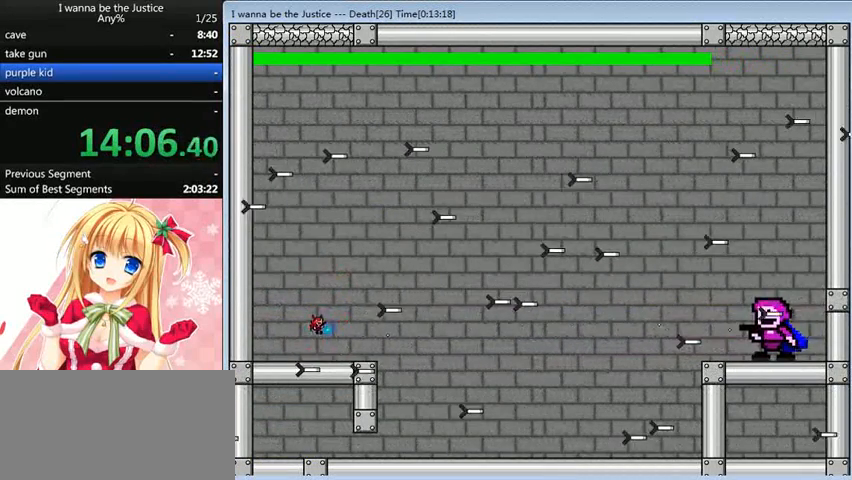
{"keys": ["right"], "events": [[40, "z", "down"], [80, "z", "up"], [160, "right", "down"], [160, "z", "down"], [200, "z", "up"], [320, "z", "down"], [360, "z", "up"]]}
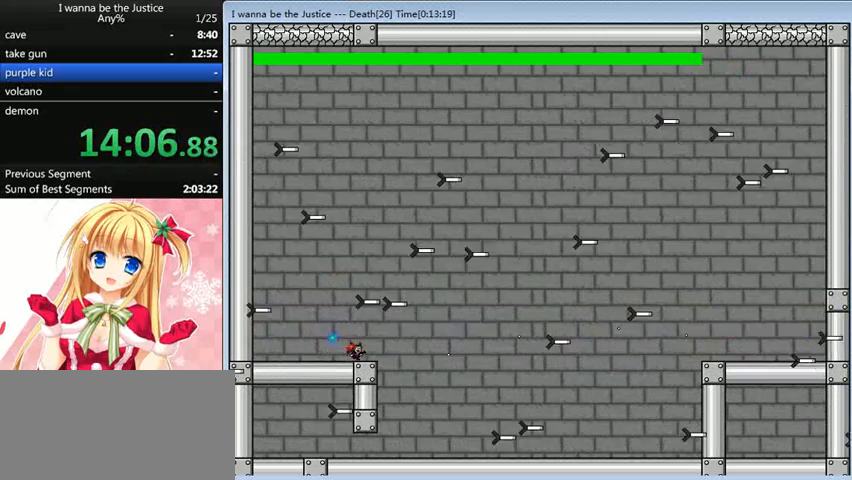
{"keys": ["left"], "events": [[80, "right", "up"], [120, "shift_l", "down"], [120, "z", "down"], [160, "z", "up"], [200, "shift_l", "up"], [240, "z", "down"], [360, "z", "up"], [400, "z", "down"], [440, "left", "down"], [480, "z", "up"]]}
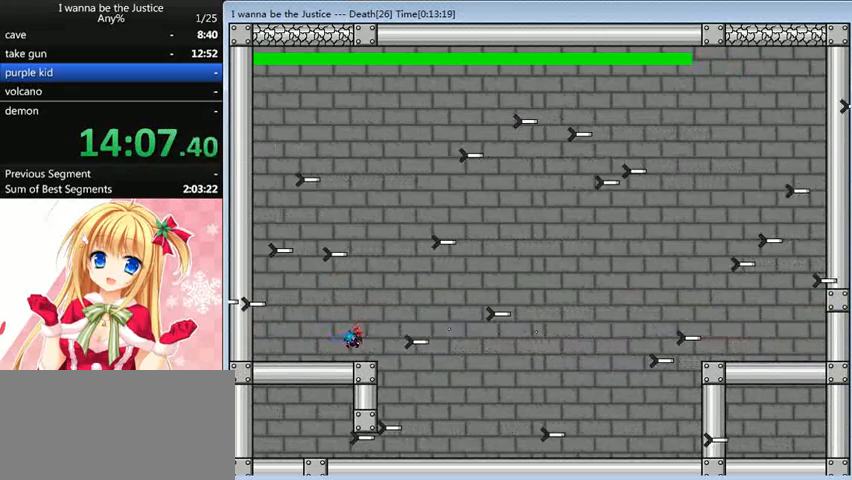
{"keys": ["left", "shift_l", "z"], "events": [[160, "shift_l", "down"], [280, "right", "down"], [280, "shift_l", "up"], [280, "z", "down"], [360, "left", "up"], [360, "z", "up"], [440, "left", "down"], [440, "right", "up"], [440, "z", "down"], [480, "shift_l", "down"]]}
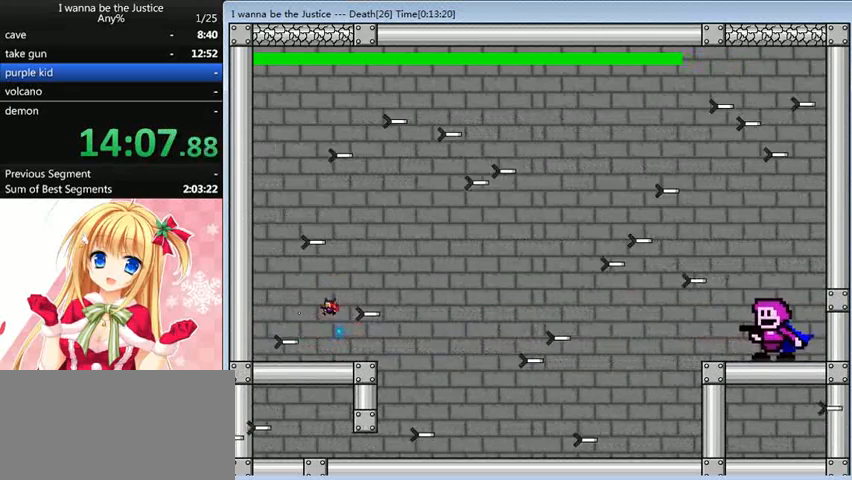
{"keys": ["left"], "events": [[40, "z", "up"], [80, "left", "up"], [80, "right", "down"], [160, "shift_l", "up"], [160, "z", "down"], [200, "z", "up"], [240, "right", "up"], [240, "z", "down"], [280, "left", "down"], [320, "z", "up"], [360, "z", "down"], [520, "z", "up"]]}
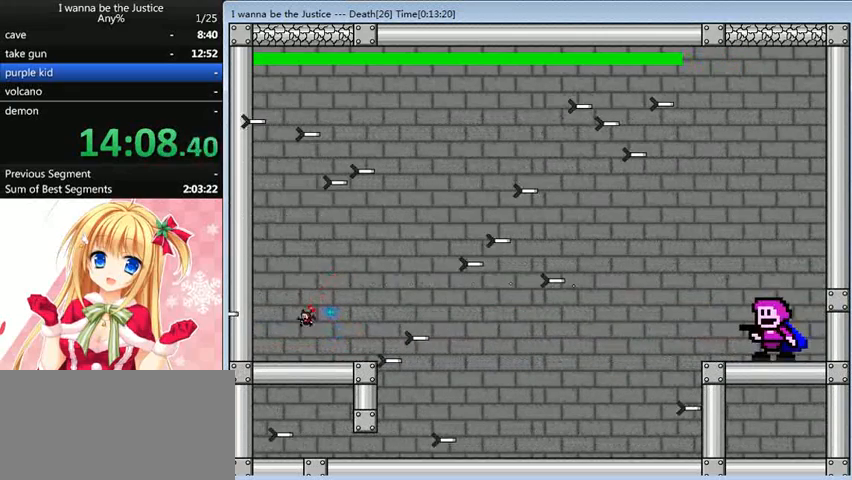
{"keys": ["right"], "events": [[120, "shift_l", "down"], [120, "z", "down"], [200, "left", "up"], [200, "right", "down"], [200, "z", "up"], [240, "z", "down"], [280, "shift_l", "up"], [320, "z", "up"], [400, "z", "down"], [480, "z", "up"]]}
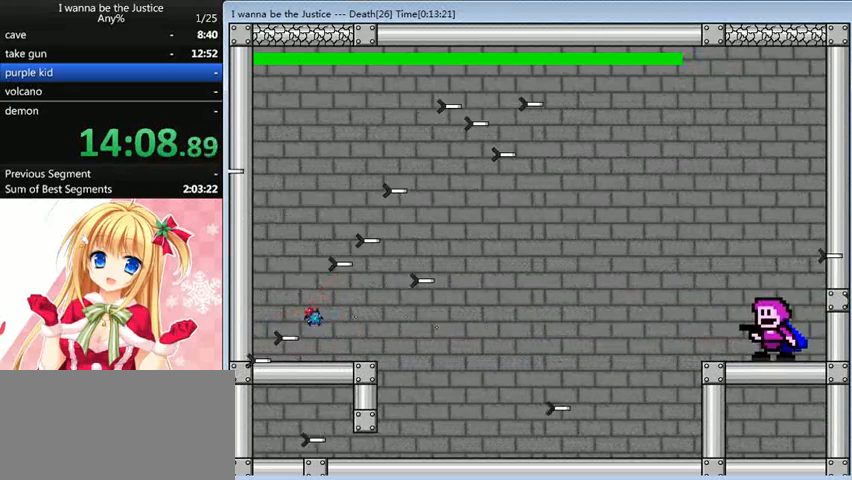
{"keys": ["z"], "events": [[40, "z", "down"], [120, "z", "up"], [200, "z", "down"], [320, "shift_l", "down"], [320, "z", "up"], [360, "right", "up"], [360, "shift_l", "up"], [400, "z", "down"], [440, "z", "up"], [480, "z", "down"]]}
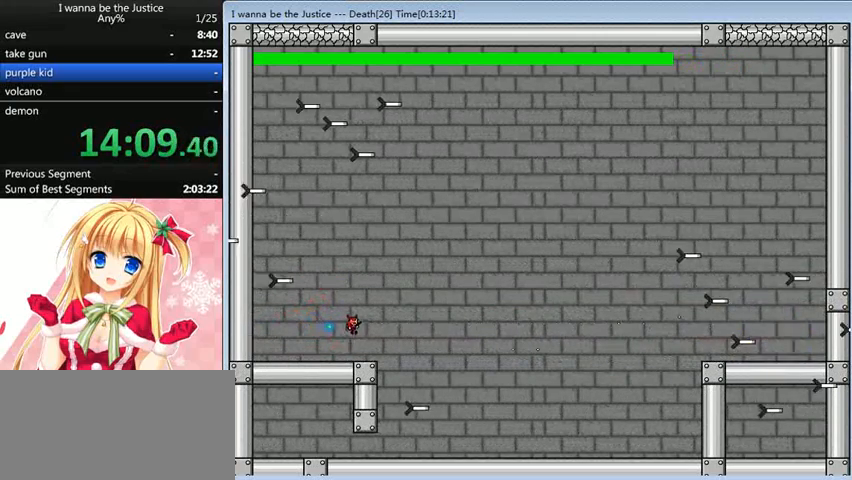
{"keys": [], "events": [[40, "z", "up"], [120, "z", "down"], [200, "left", "down"], [200, "z", "up"], [320, "shift_l", "down"], [360, "right", "down"], [400, "left", "up"], [400, "shift_l", "up"], [440, "right", "up"], [440, "z", "down"], [480, "z", "up"]]}
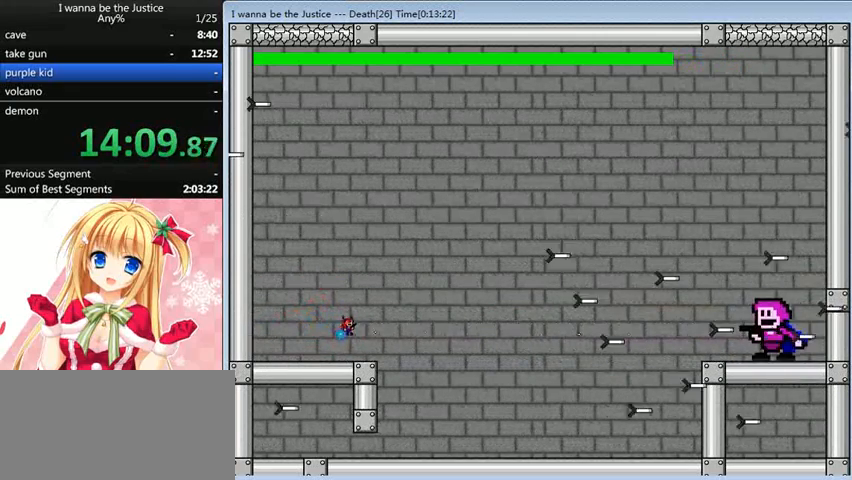
{"keys": ["z"], "events": [[40, "z", "down"], [160, "left", "down"], [160, "z", "up"], [200, "z", "down"], [280, "z", "up"], [360, "shift_l", "down"], [440, "left", "up"], [440, "right", "down"], [440, "shift_l", "up"], [440, "z", "down"], [480, "right", "up"], [480, "z", "up"], [520, "z", "down"]]}
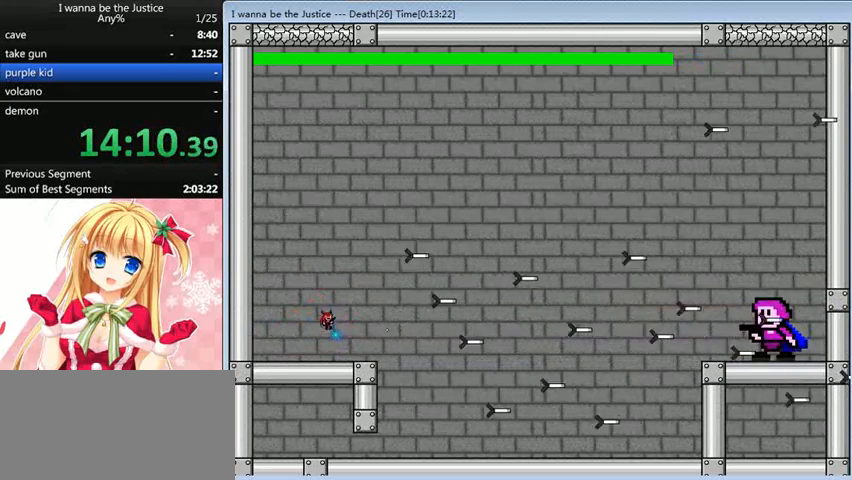
{"keys": ["right", "shift_l"], "events": [[120, "z", "up"], [160, "left", "down"], [160, "z", "down"], [240, "z", "up"], [440, "left", "up"], [440, "right", "down"], [440, "shift_l", "down"]]}
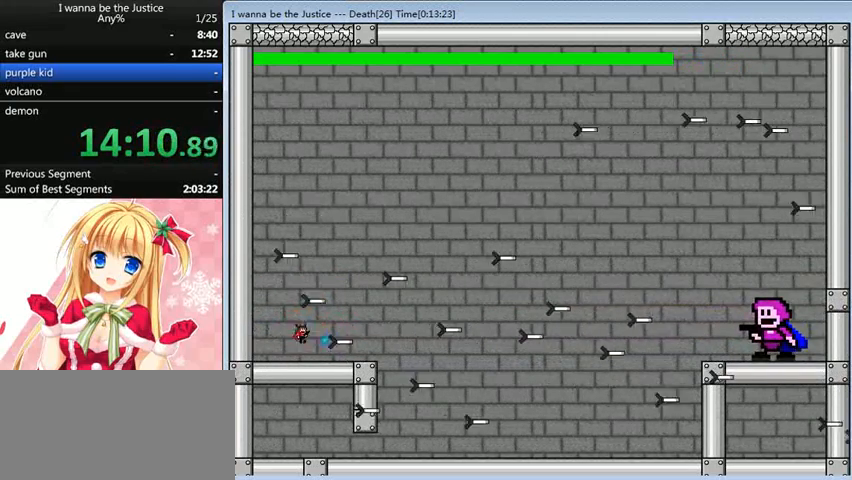
{"keys": ["left"], "events": [[40, "shift_l", "up"], [80, "z", "down"], [200, "left", "down"], [200, "right", "up"], [280, "shift_l", "down"], [320, "z", "up"], [360, "left", "up"], [360, "right", "down"], [400, "shift_l", "up"], [400, "z", "down"], [480, "right", "up"], [480, "z", "up"], [520, "left", "down"]]}
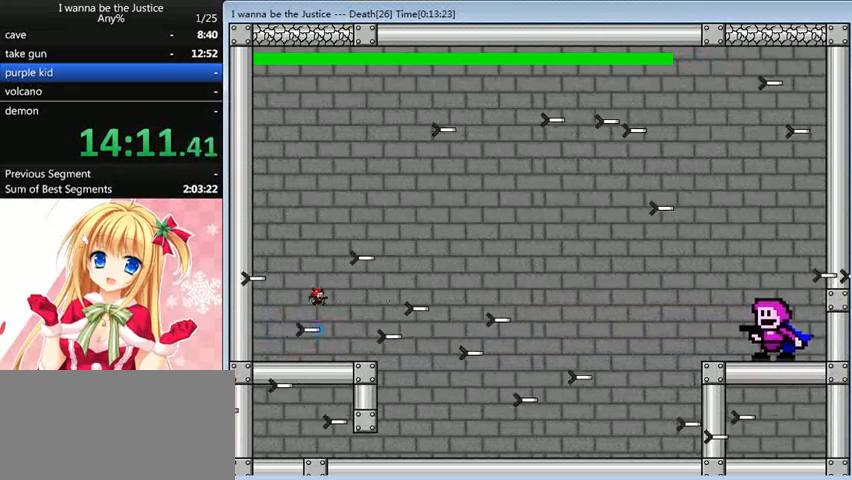
{"keys": ["right"], "events": [[40, "z", "down"], [120, "z", "up"], [160, "z", "down"], [280, "z", "up"], [360, "right", "down"], [400, "left", "up"]]}
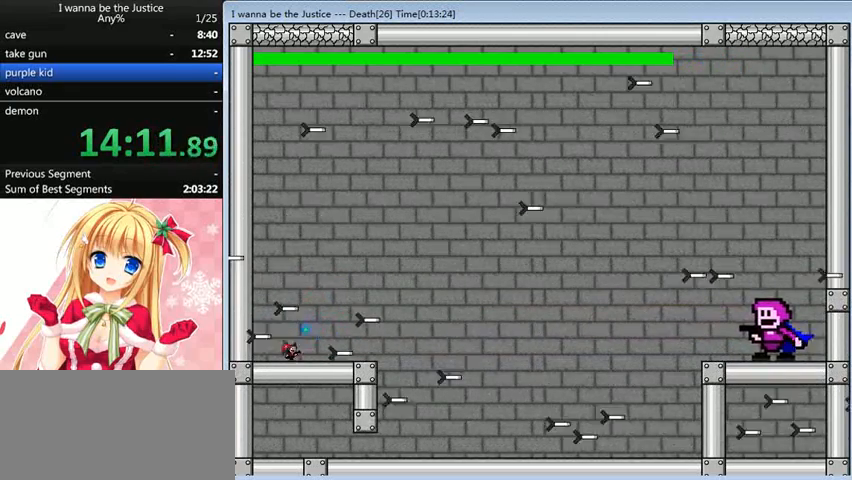
{"keys": [], "events": [[40, "shift_l", "down"], [80, "left", "down"], [80, "right", "up"], [240, "left", "up"], [240, "right", "down"], [240, "z", "down"], [360, "z", "up"], [400, "shift_l", "up"], [400, "z", "down"], [440, "right", "up"], [440, "z", "up"]]}